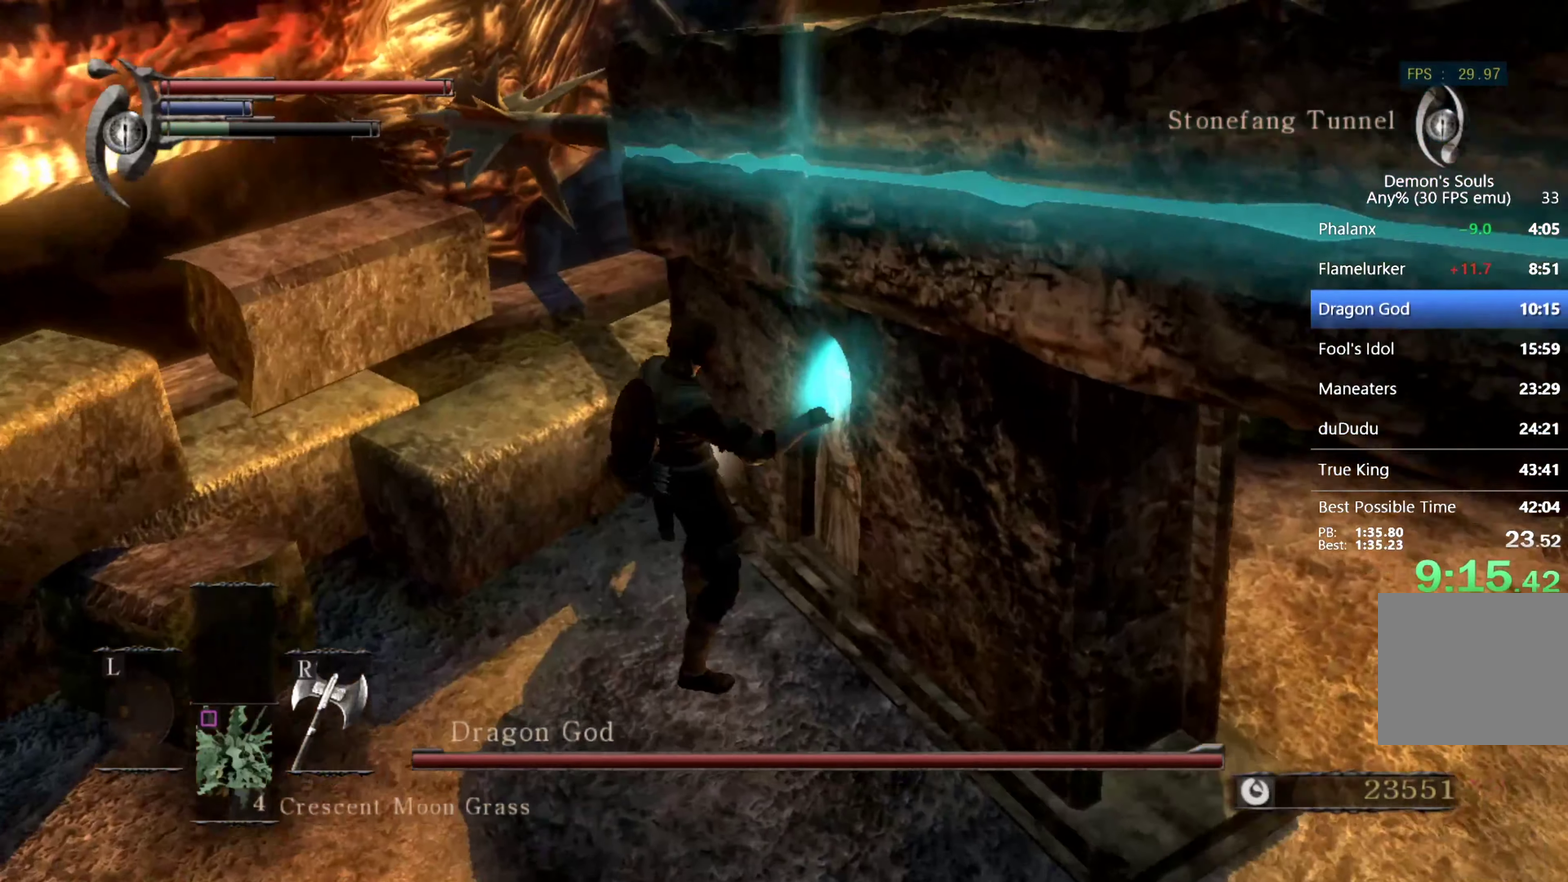
Gameplay with a controller (PlayStation layout); each line is a JSON object with the inputs held at the frame after it. "events" lists button and stick changes between this image and that frame as [ms after this image, input, new state], when the widget could be followed in between. This overlay highlights the sticks when they move; stick clicks (L3 R3) are not distinguishable.
{"buttons": [], "left_stick": "down-left", "right_stick": "center", "events": [[33, "left_stick", "left"], [167, "START", "down"], [167, "left_stick", "down-left"], [233, "START", "up"], [300, "START", "down"], [367, "START", "up"], [433, "START", "down"], [500, "START", "up"]]}
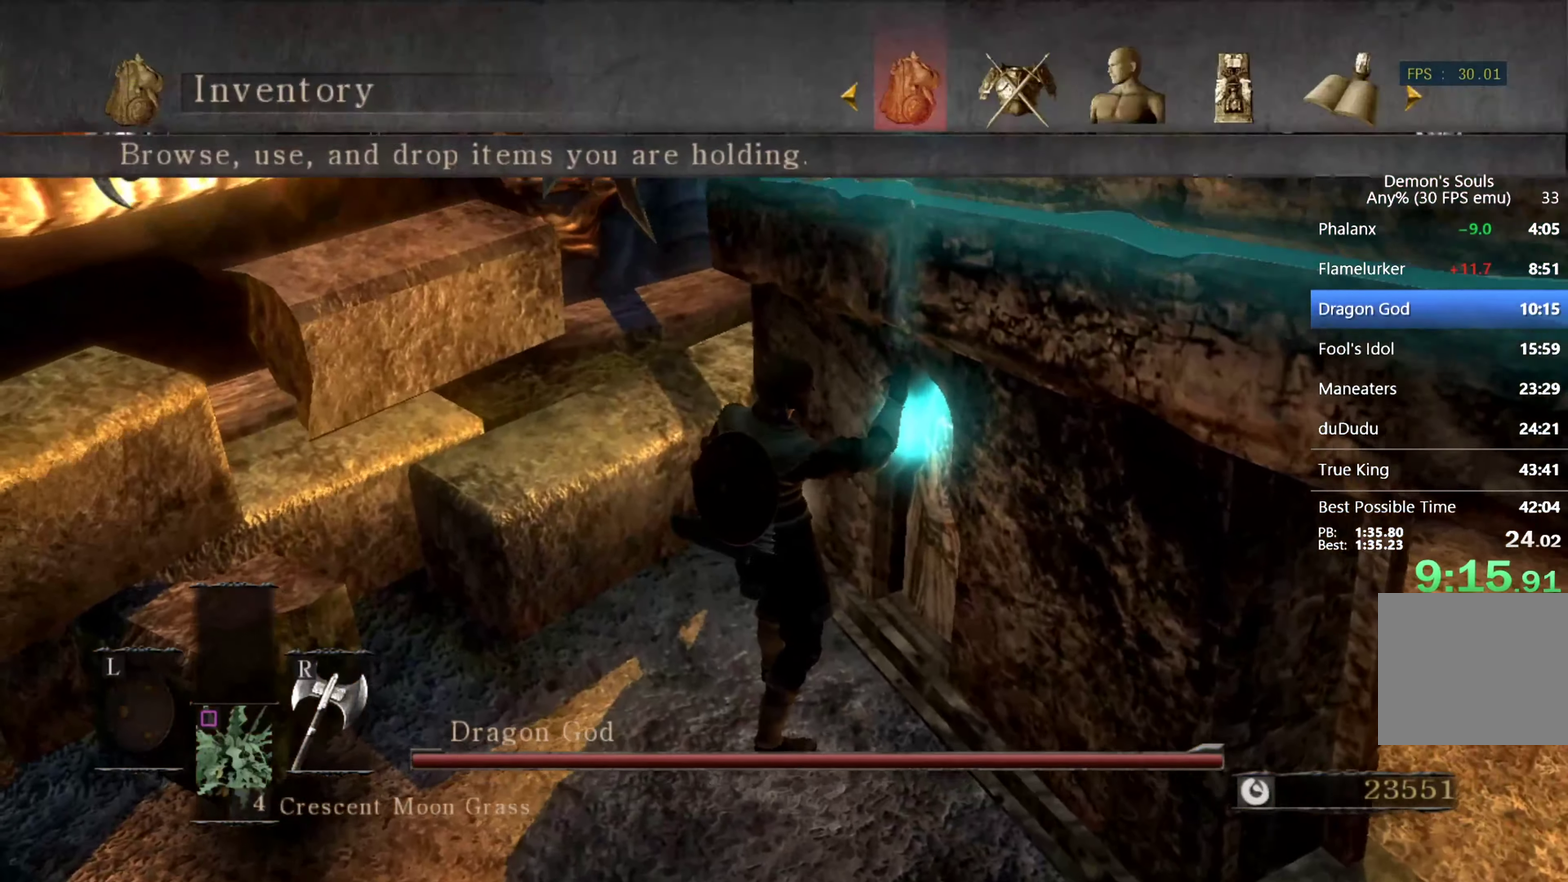
{"buttons": [], "left_stick": "down-left", "right_stick": "center", "events": [[67, "START", "down"], [233, "START", "up"], [300, "START", "down"], [367, "START", "up"], [433, "START", "down"], [500, "START", "up"]]}
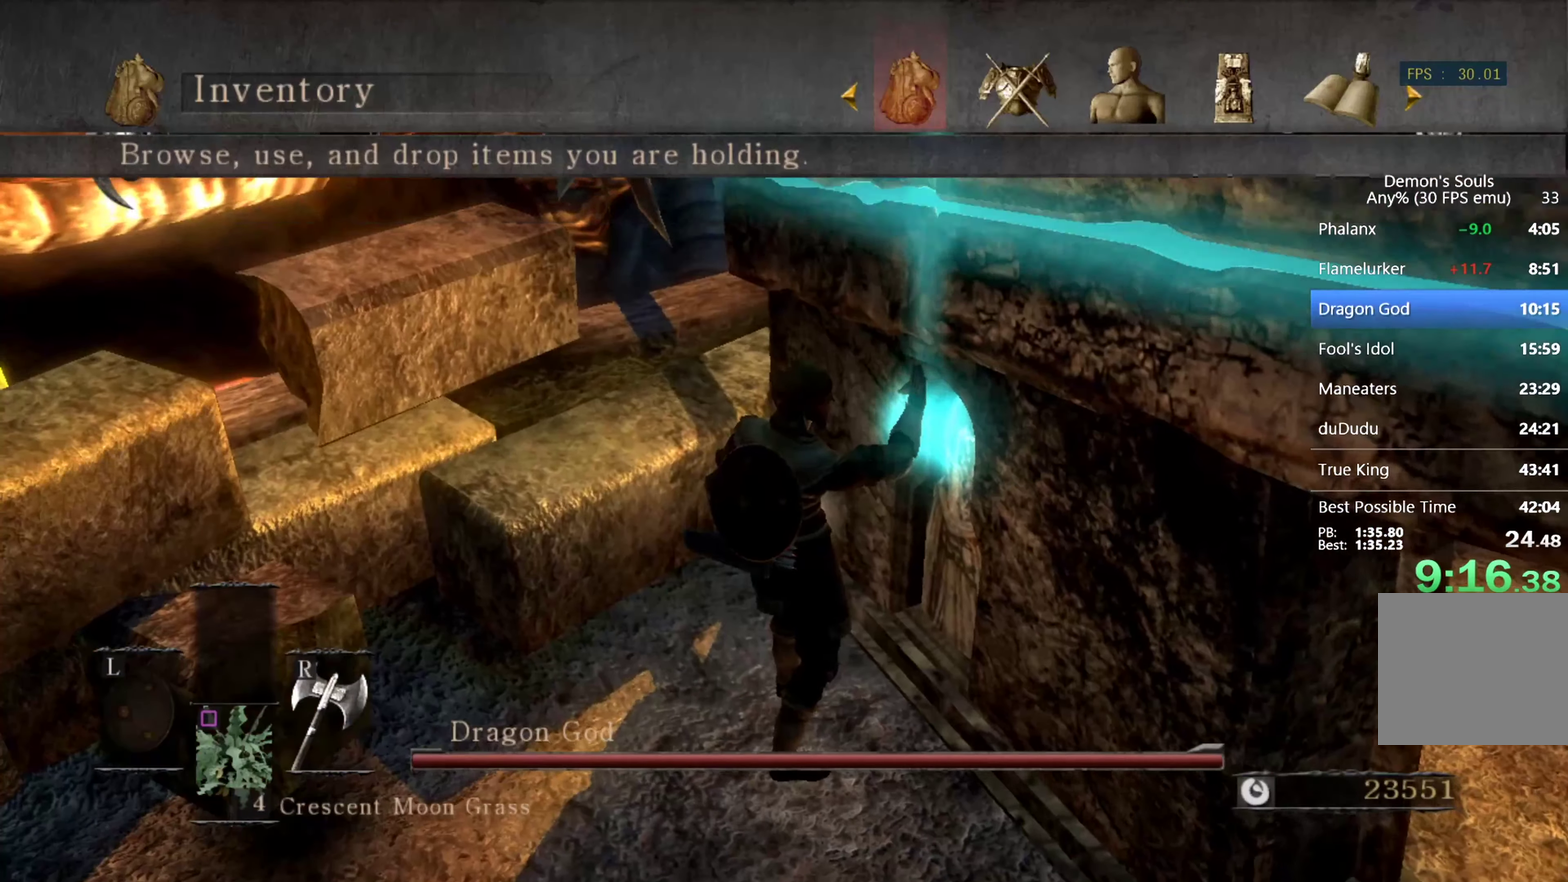
{"buttons": ["START"], "left_stick": "down-left", "right_stick": "center", "events": [[67, "START", "down"], [133, "START", "up"], [200, "START", "down"], [267, "START", "up"], [333, "START", "down"], [400, "START", "up"], [467, "START", "down"]]}
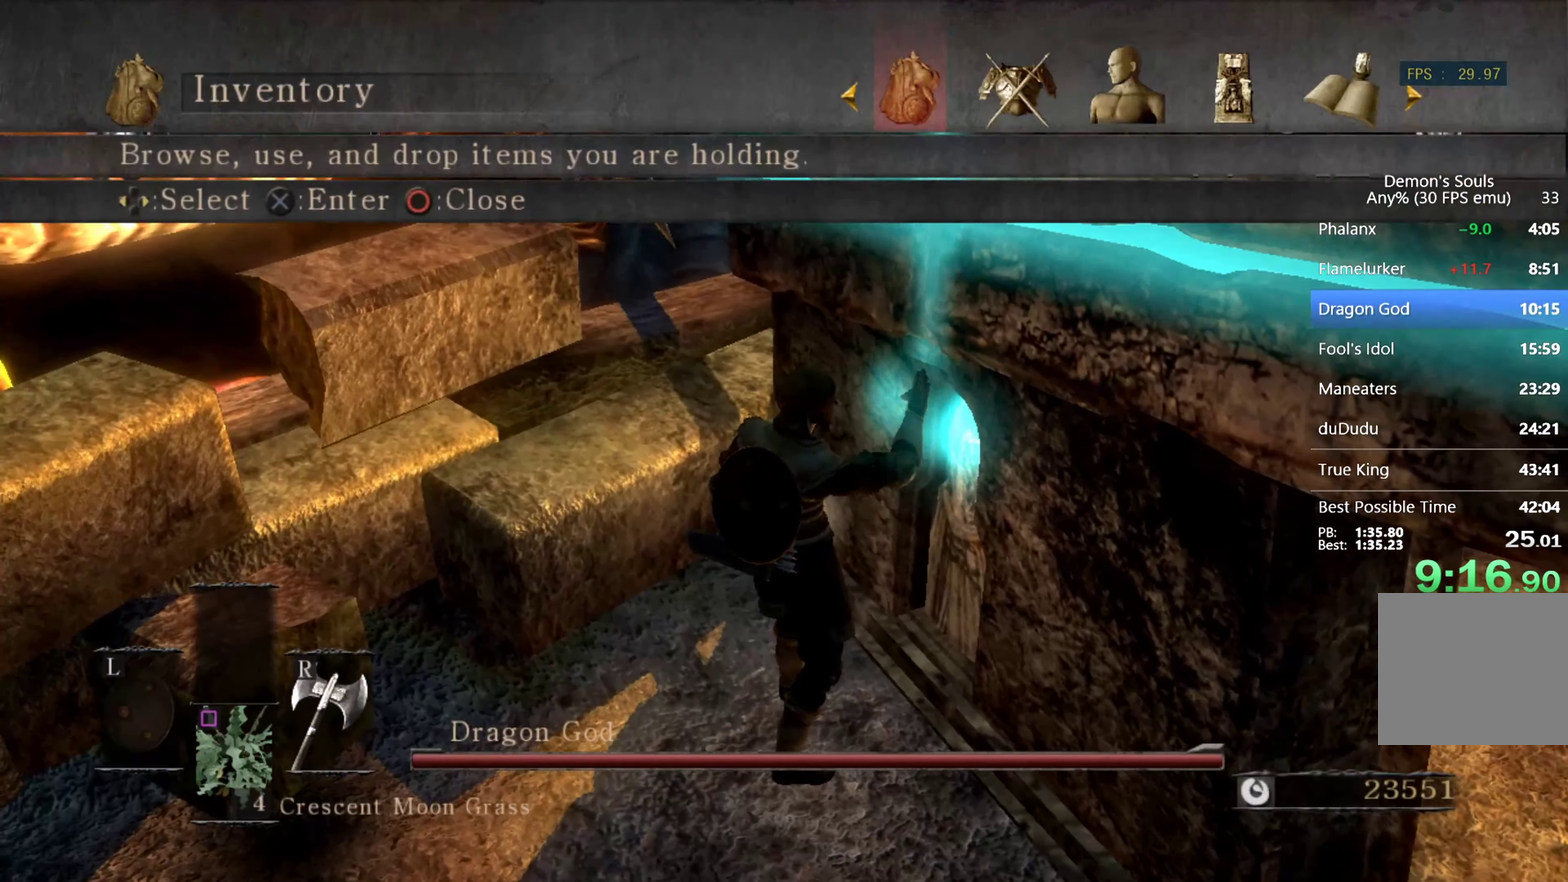
{"buttons": [], "left_stick": "down-left", "right_stick": "center", "events": [[33, "START", "up"], [100, "START", "down"], [167, "START", "up"], [233, "START", "down"], [333, "START", "up"], [400, "START", "down"], [467, "START", "up"]]}
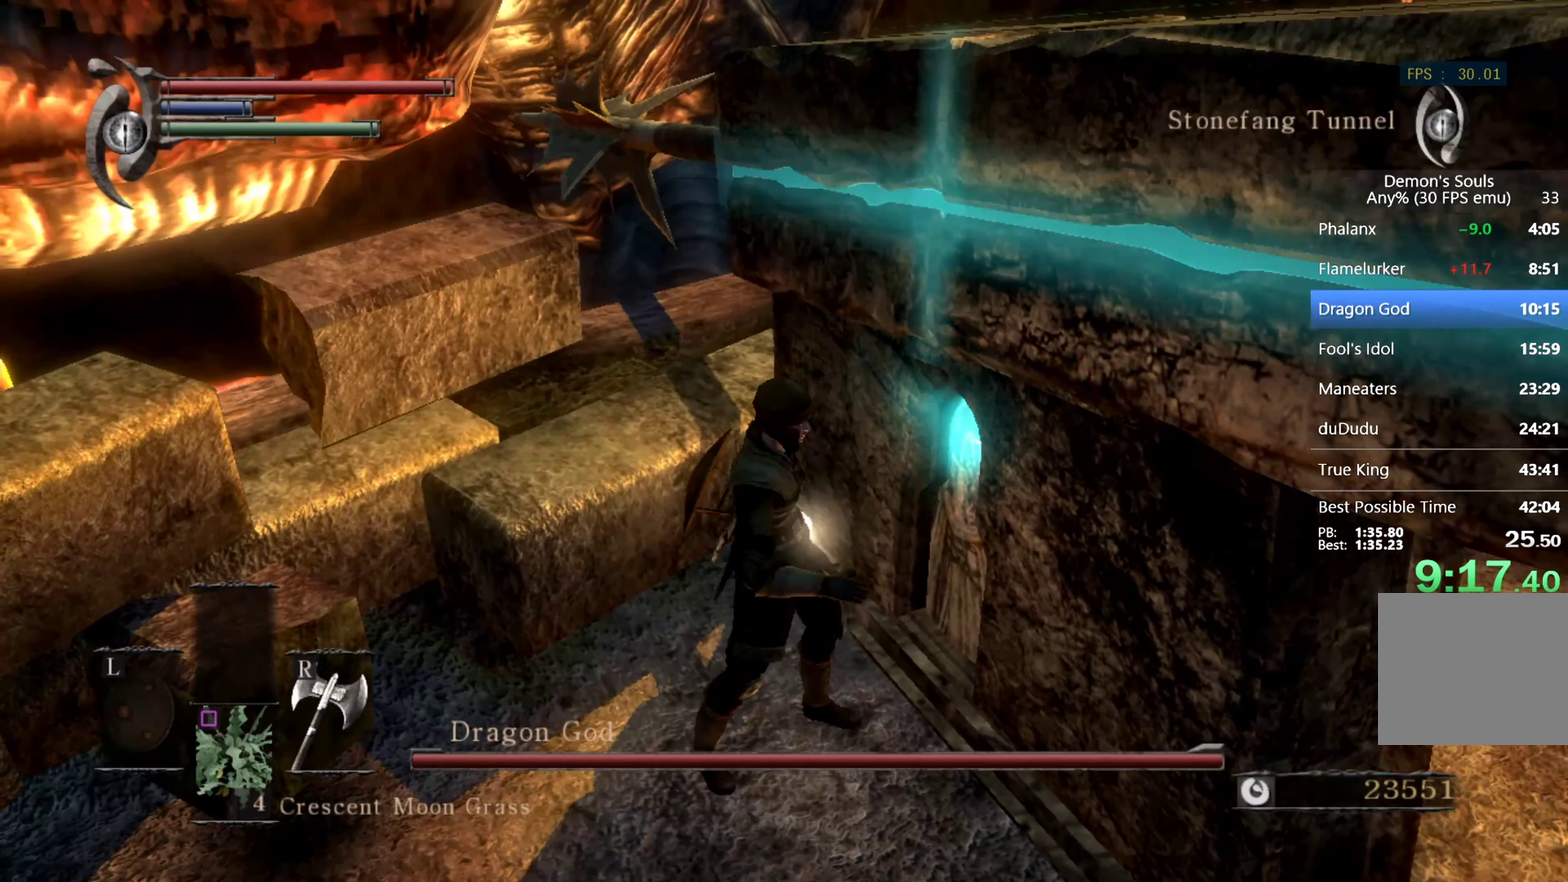
{"buttons": ["START"], "left_stick": "down-left", "right_stick": "center", "events": [[33, "START", "down"], [100, "START", "up"], [167, "START", "down"], [233, "START", "up"], [300, "START", "down"]]}
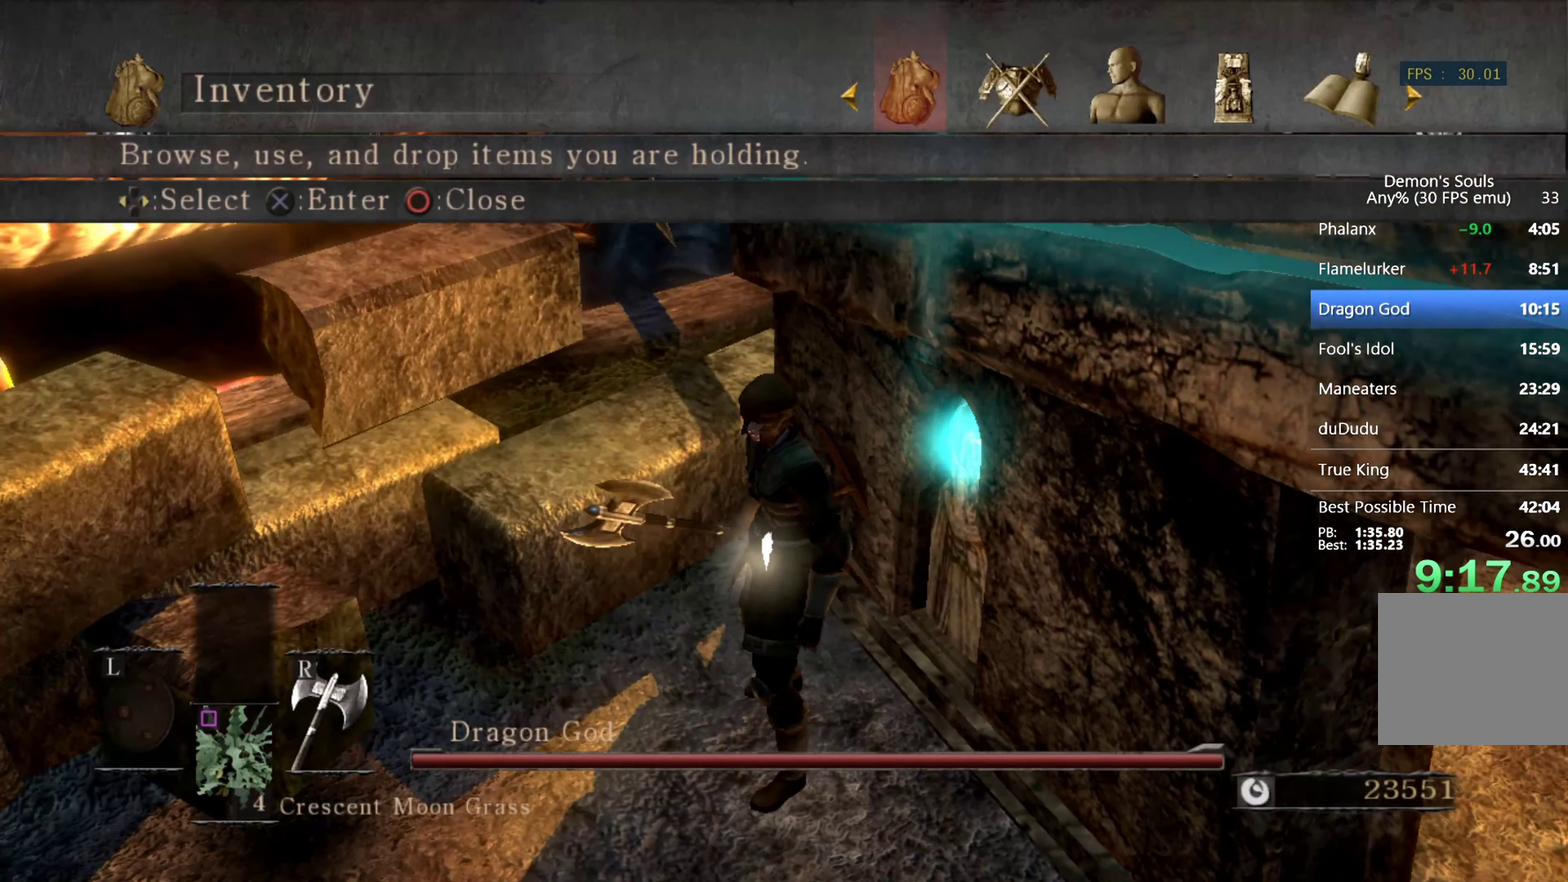
{"buttons": [], "left_stick": "down-left", "right_stick": "center", "events": [[333, "START", "up"], [400, "START", "down"], [467, "START", "up"]]}
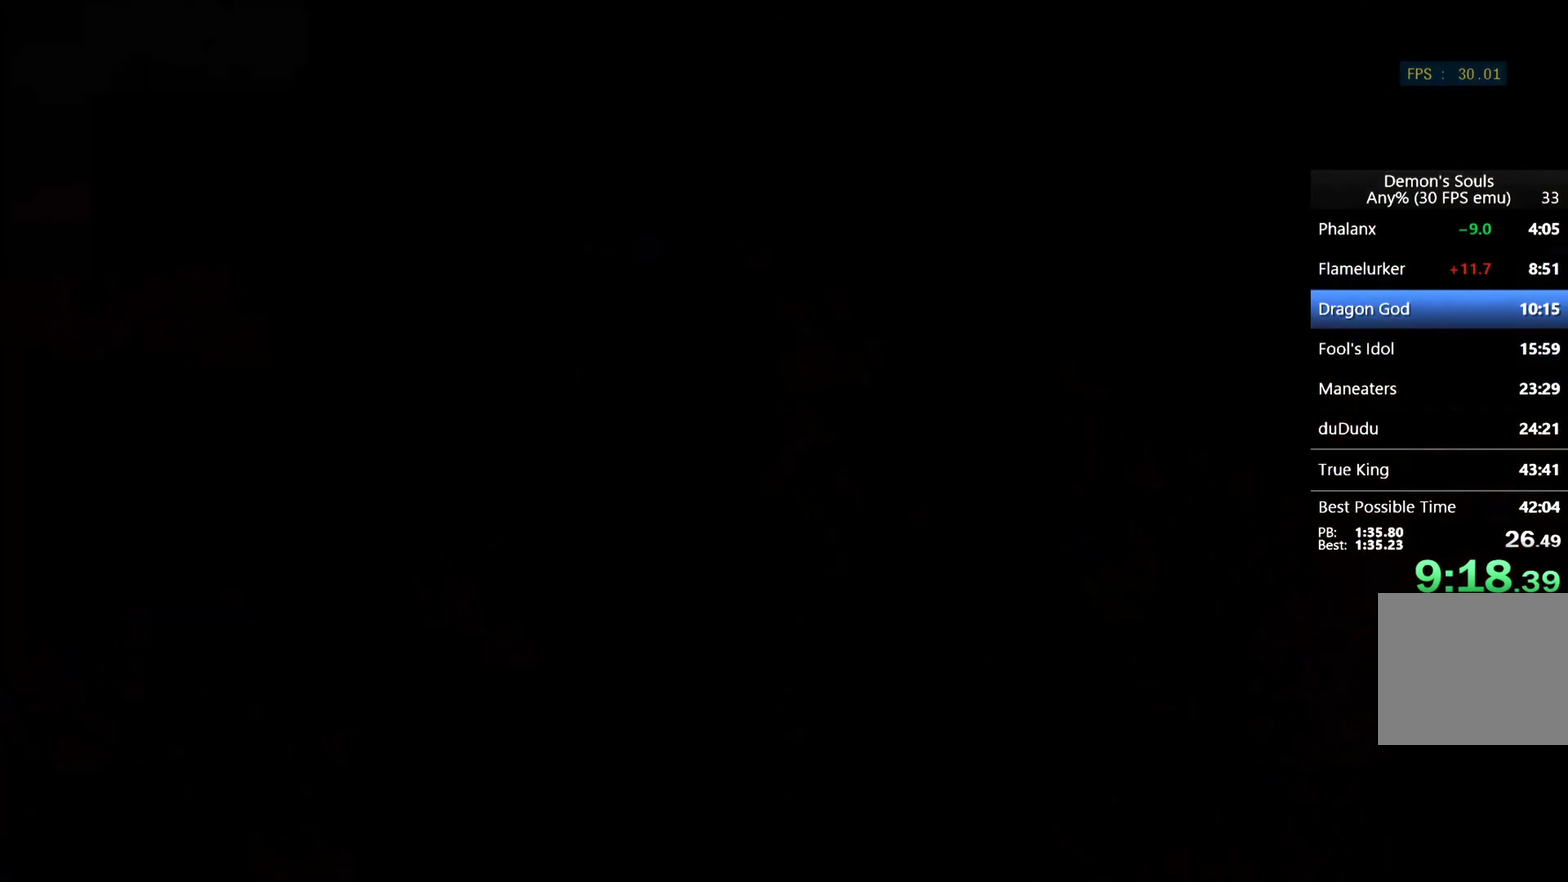
{"buttons": ["START"], "left_stick": "down-left", "right_stick": "center", "events": [[33, "START", "down"], [133, "START", "up"], [200, "START", "down"], [267, "START", "up"], [333, "START", "down"], [400, "START", "up"], [467, "START", "down"]]}
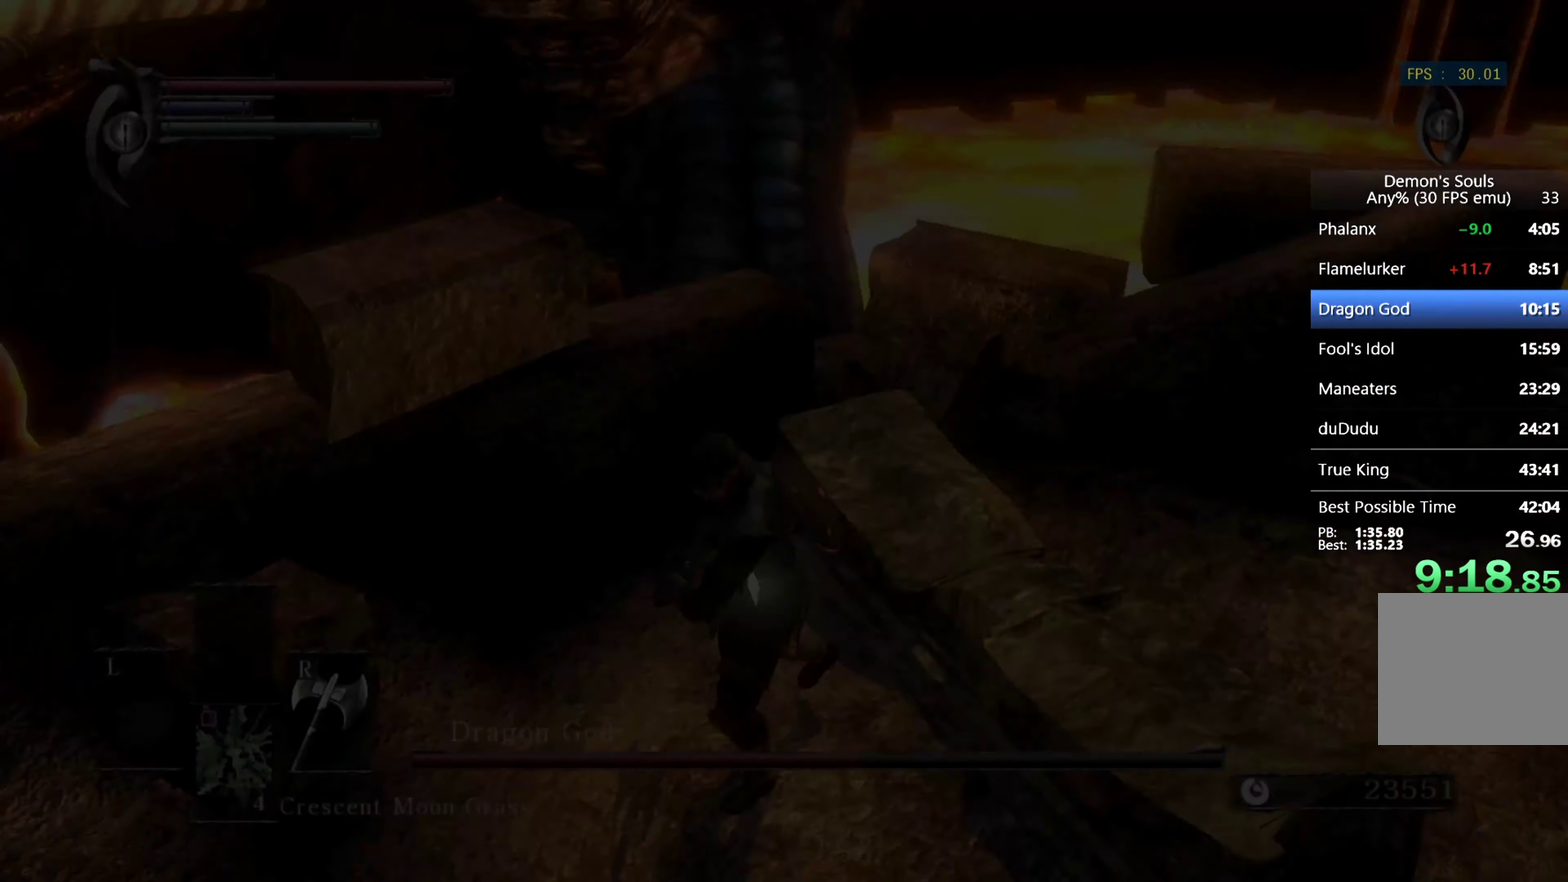
{"buttons": ["CIRCLE"], "left_stick": "left", "right_stick": "down-left", "events": [[33, "START", "up"], [300, "CIRCLE", "down"], [400, "left_stick", "left"], [400, "right_stick", "down-left"]]}
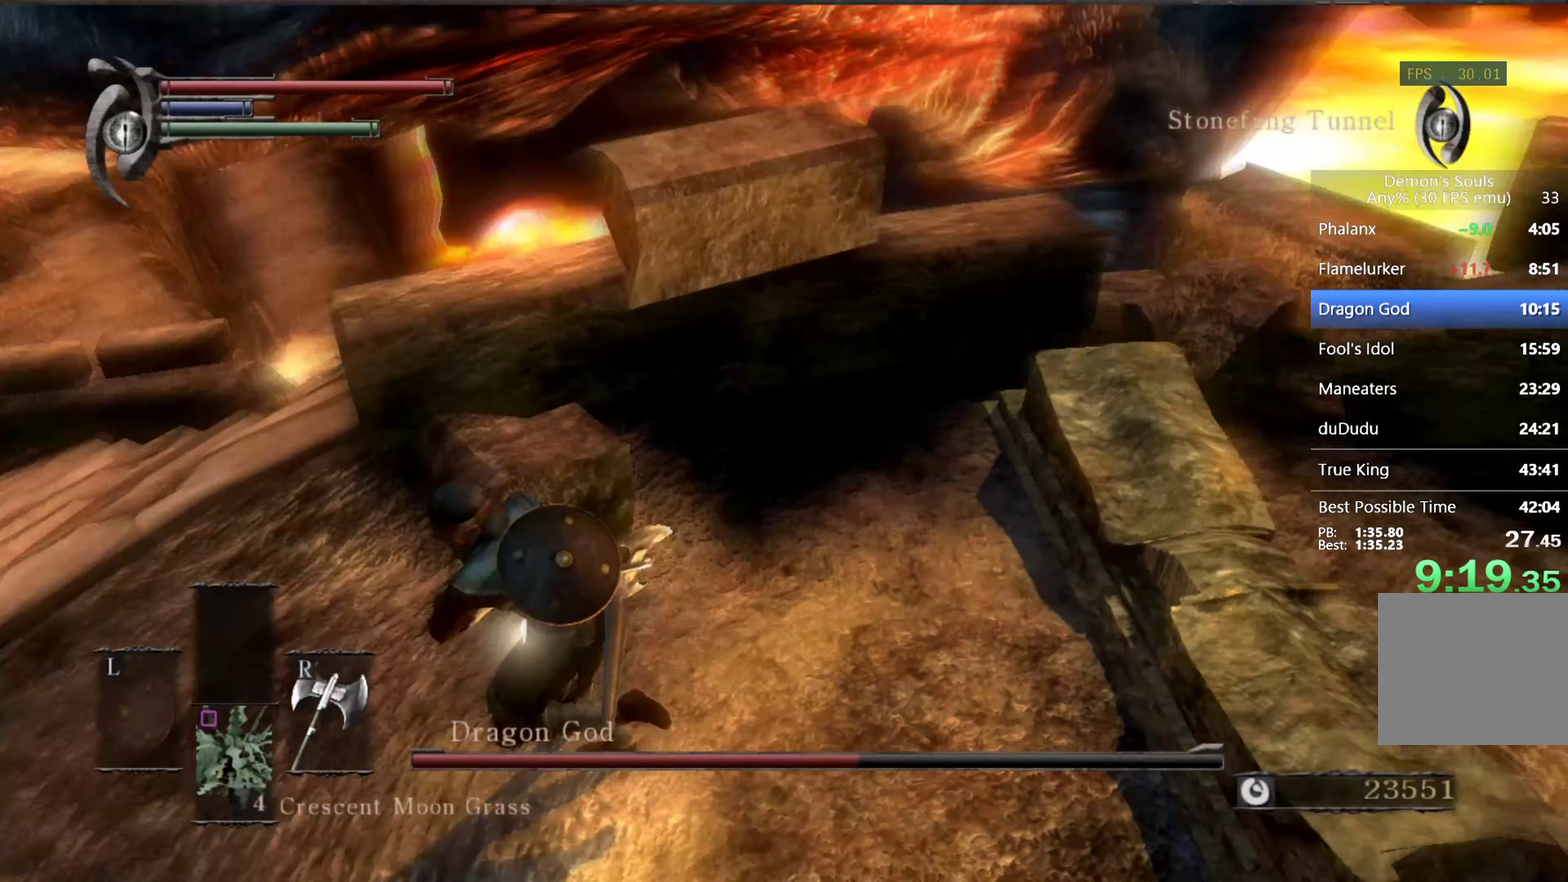
{"buttons": ["CIRCLE"], "left_stick": "up", "right_stick": "down", "events": [[67, "left_stick", "up-left"], [67, "right_stick", "center"], [400, "left_stick", "up"], [467, "right_stick", "down"]]}
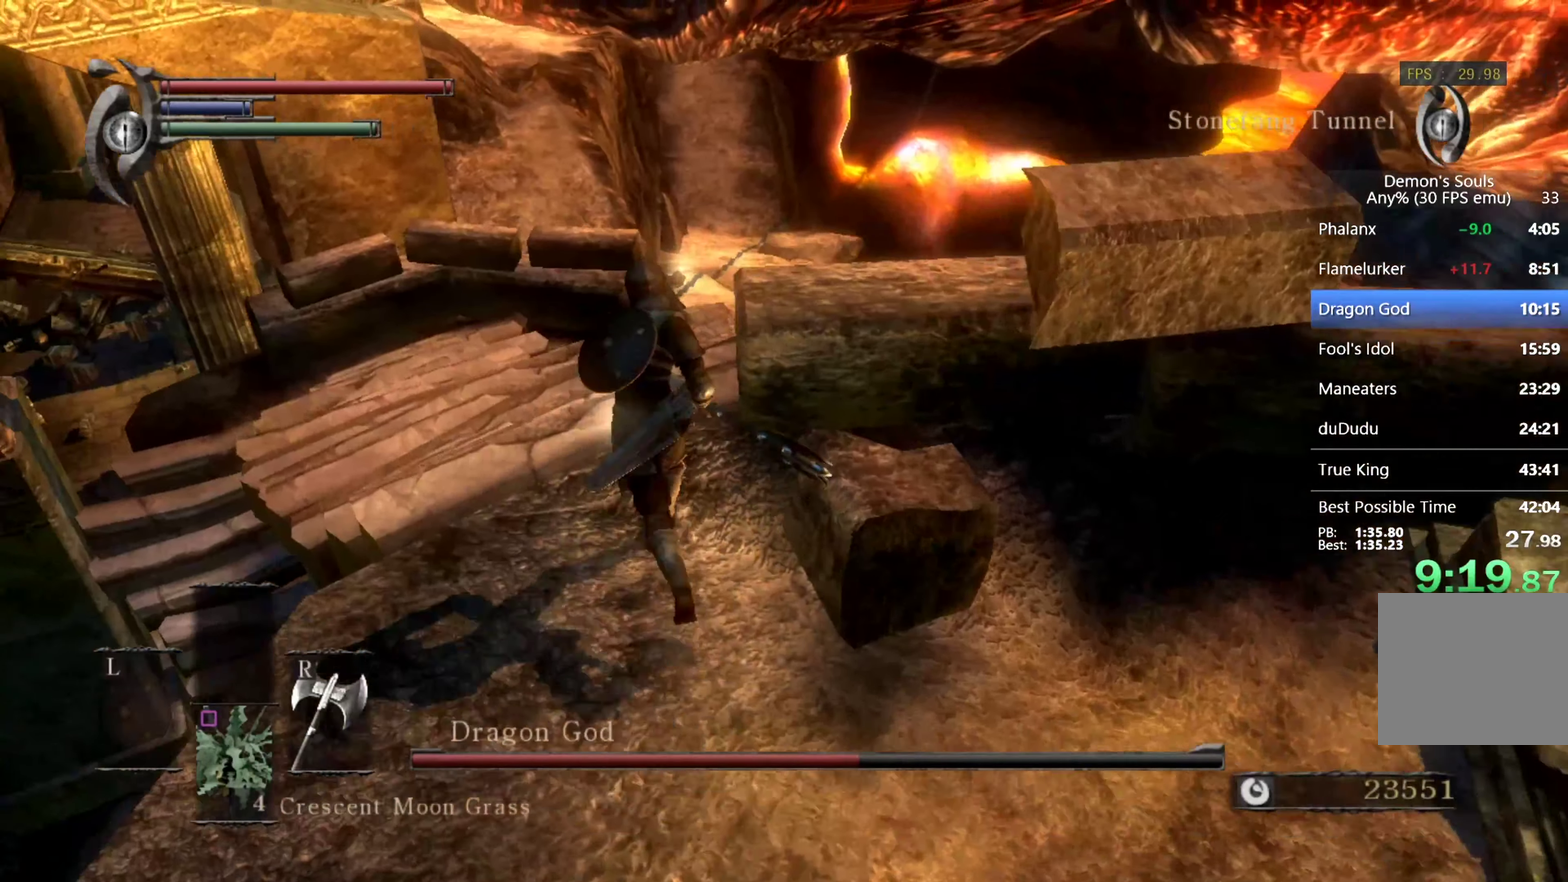
{"buttons": ["CIRCLE"], "left_stick": "up-left", "right_stick": "center", "events": [[67, "right_stick", "center"], [466, "left_stick", "up-left"]]}
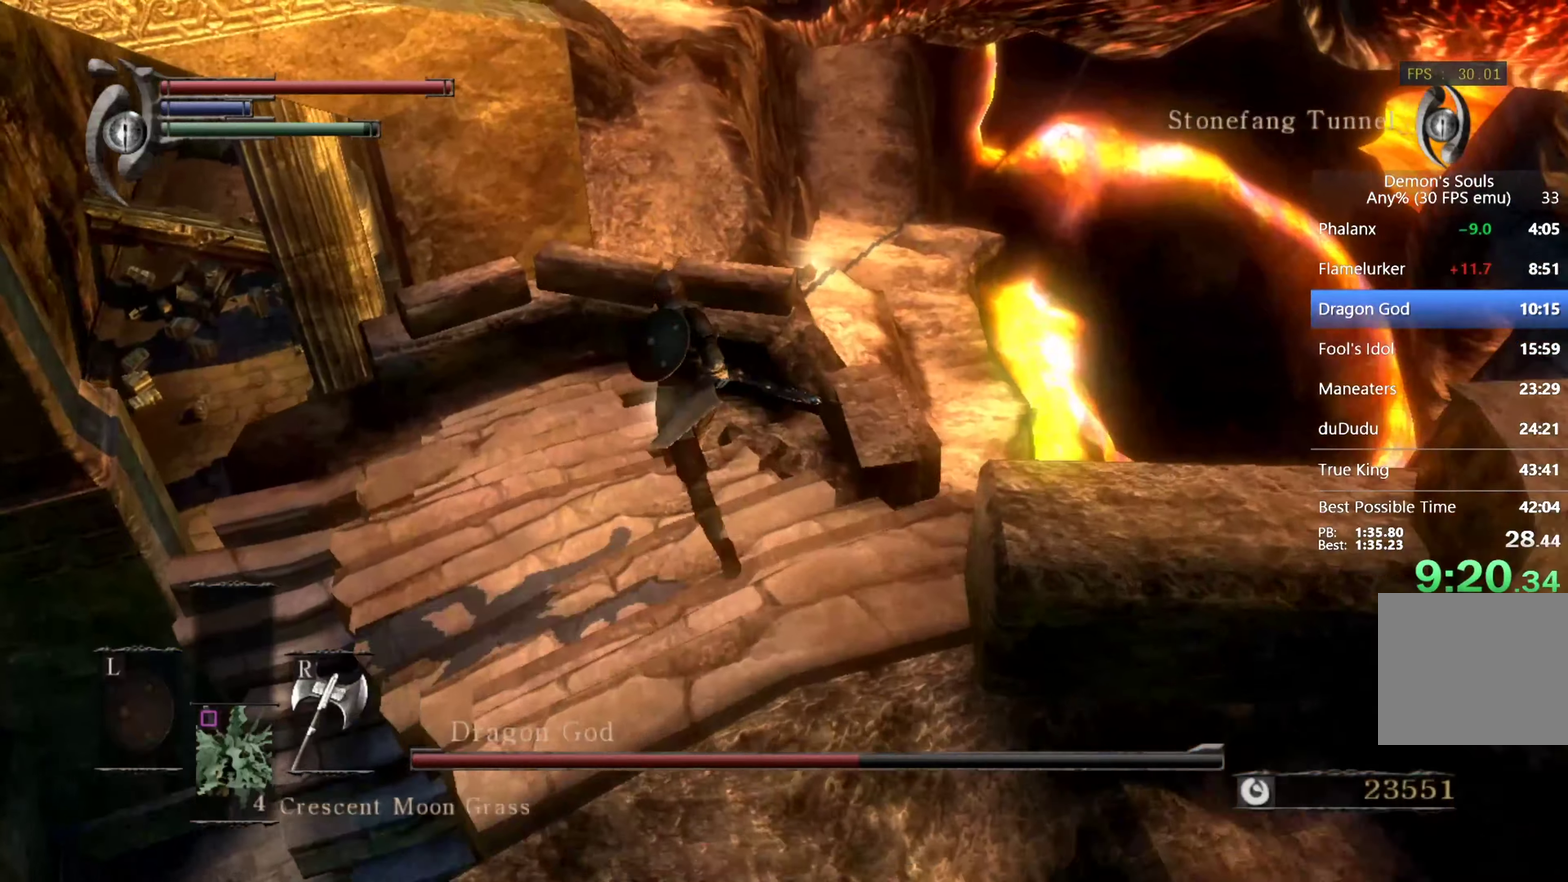
{"buttons": ["CIRCLE"], "left_stick": "up", "right_stick": "center", "events": [[166, "left_stick", "up"]]}
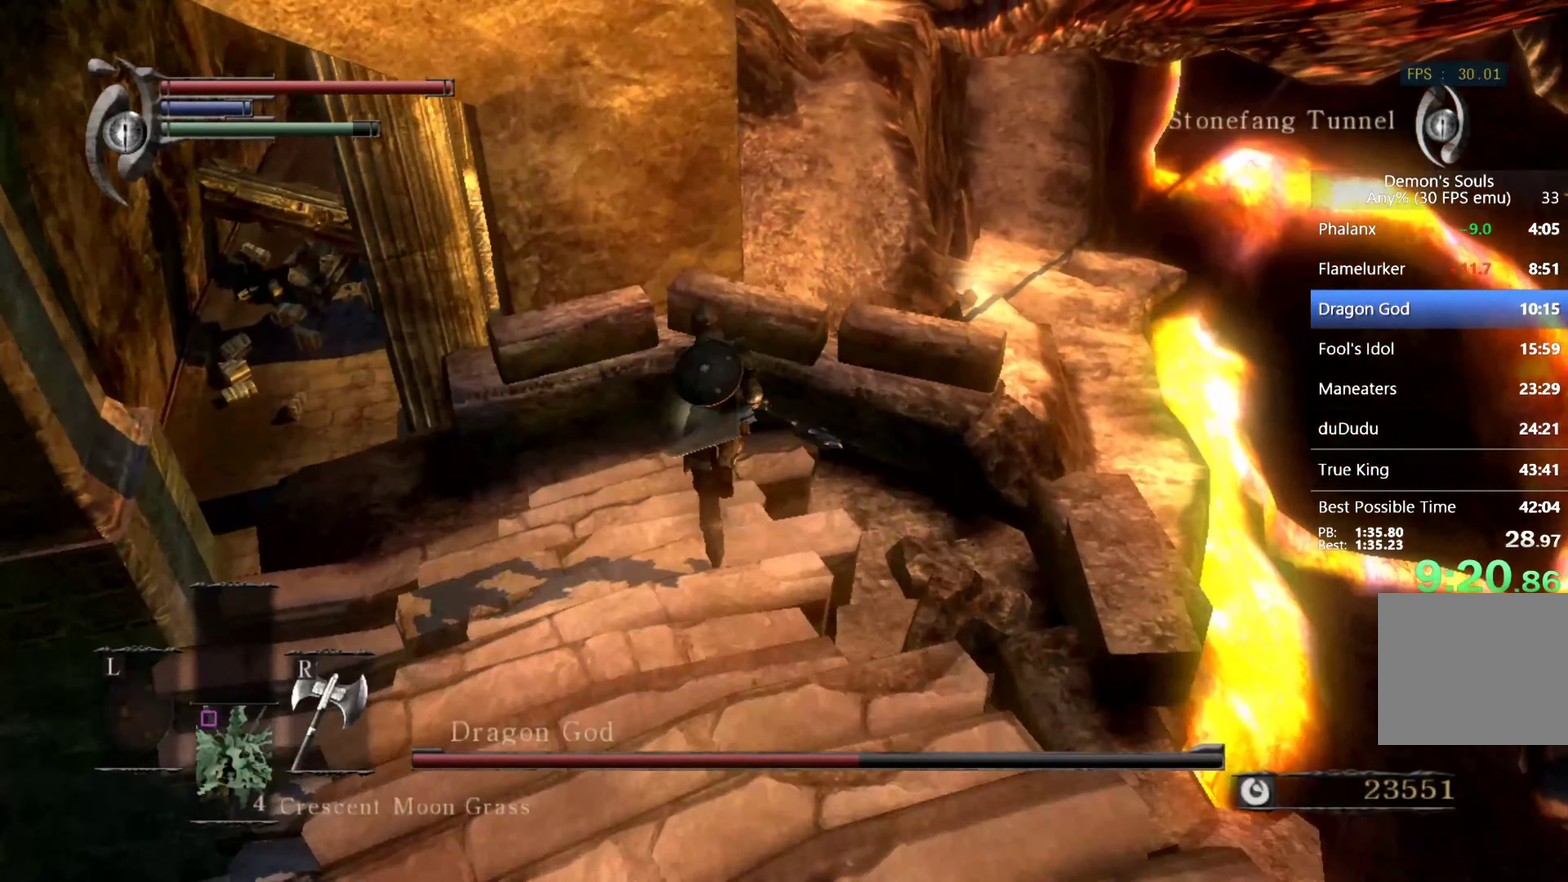
{"buttons": ["CIRCLE"], "left_stick": "up", "right_stick": "center", "events": [[100, "left_stick", "up-right"], [366, "left_stick", "up"]]}
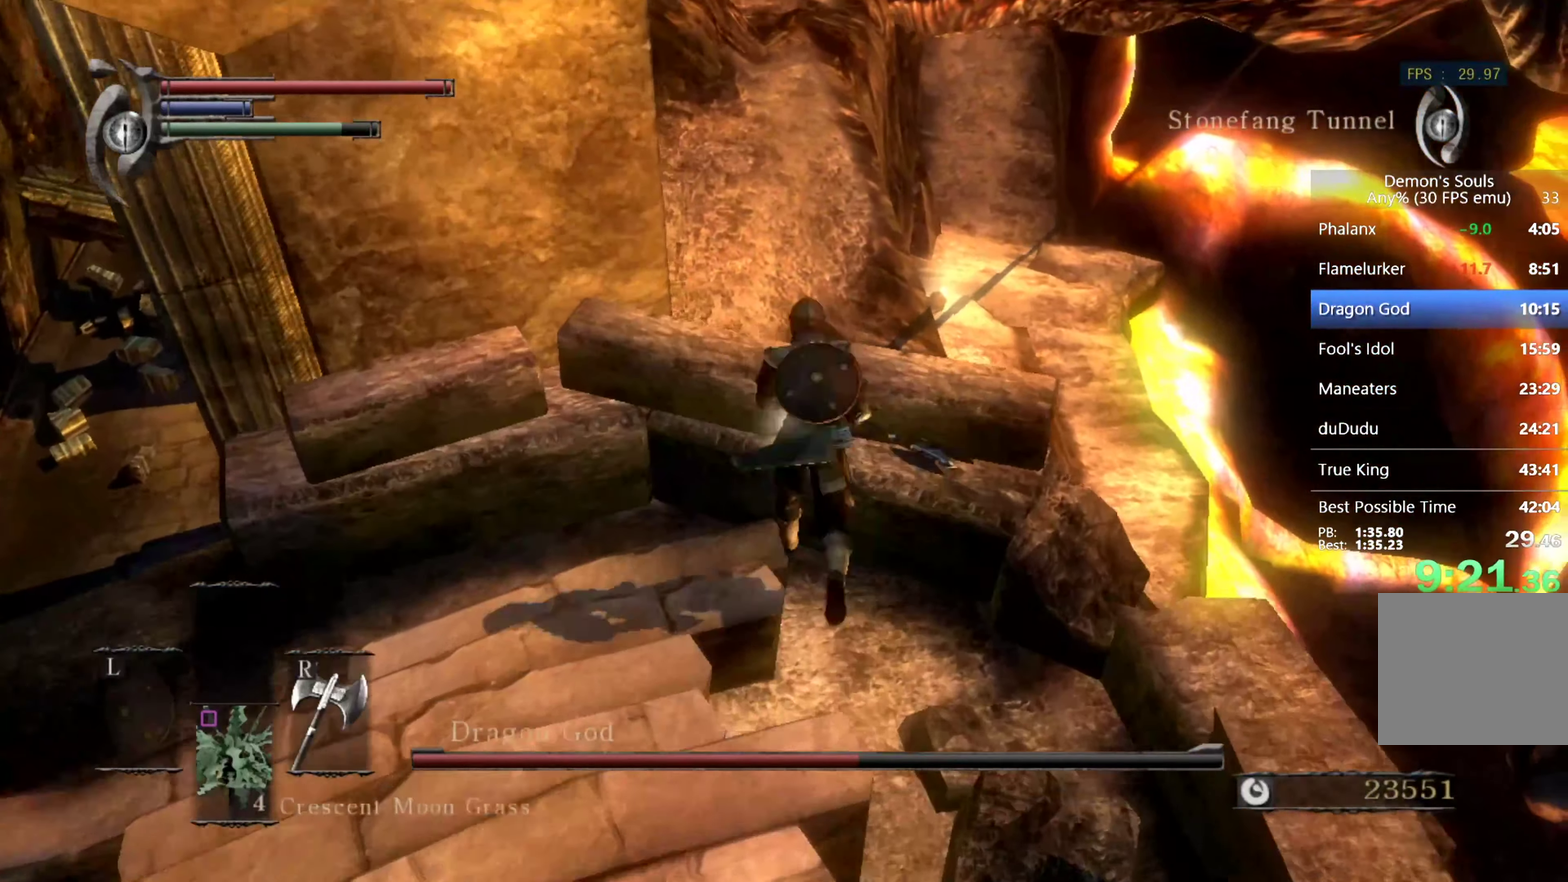
{"buttons": ["CIRCLE"], "left_stick": "up", "right_stick": "center", "events": [[200, "left_stick", "up-left"], [300, "left_stick", "up"]]}
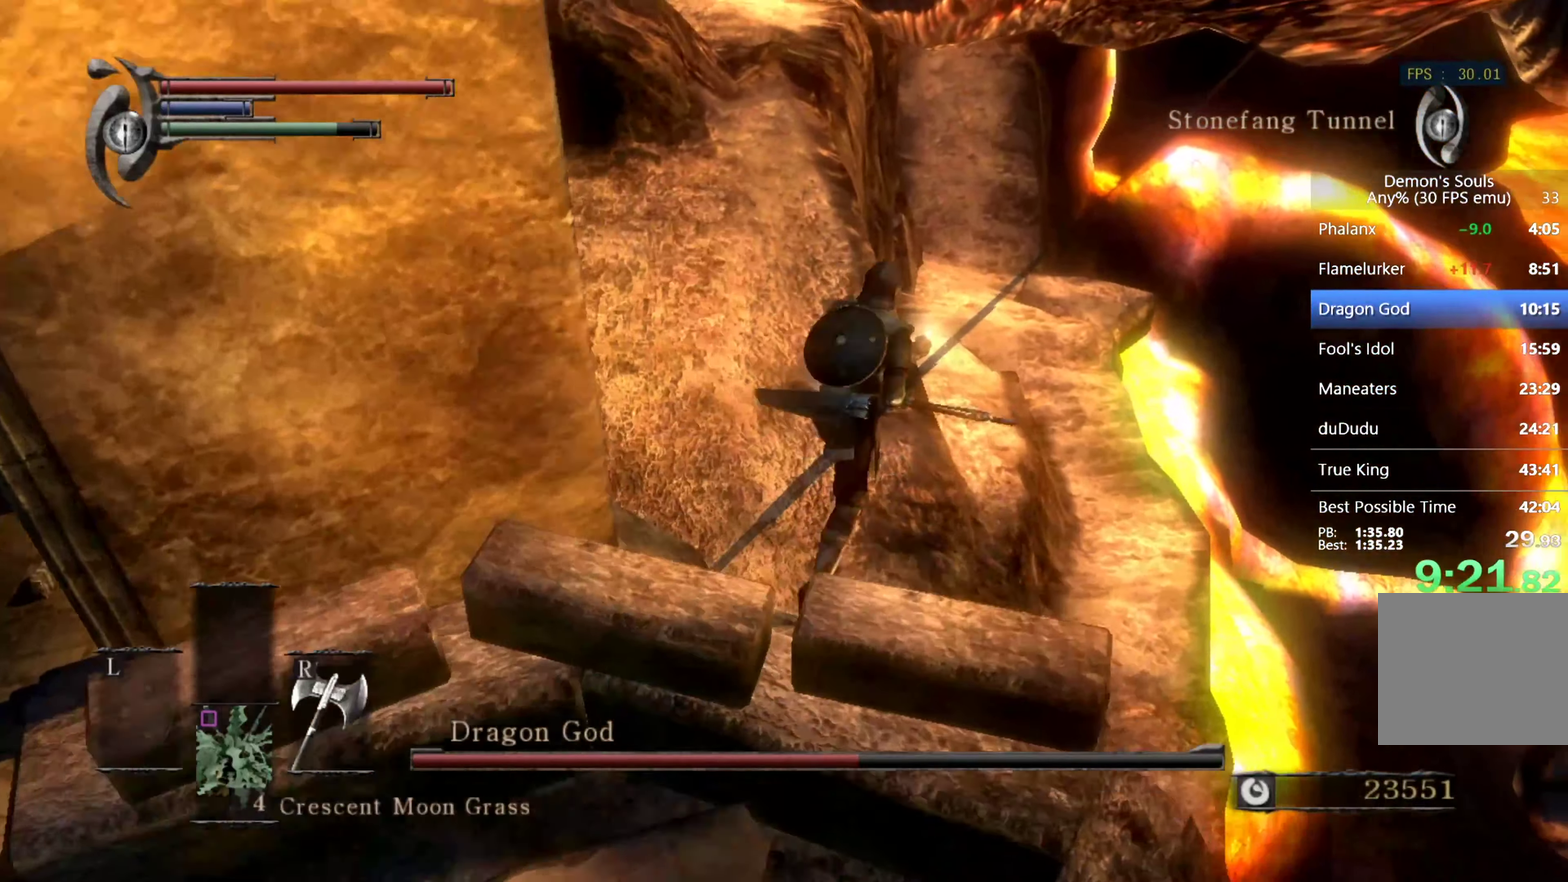
{"buttons": [], "left_stick": "up-left", "right_stick": "center", "events": [[166, "CIRCLE", "up"], [233, "right_stick", "down"], [366, "right_stick", "center"], [433, "left_stick", "up-left"]]}
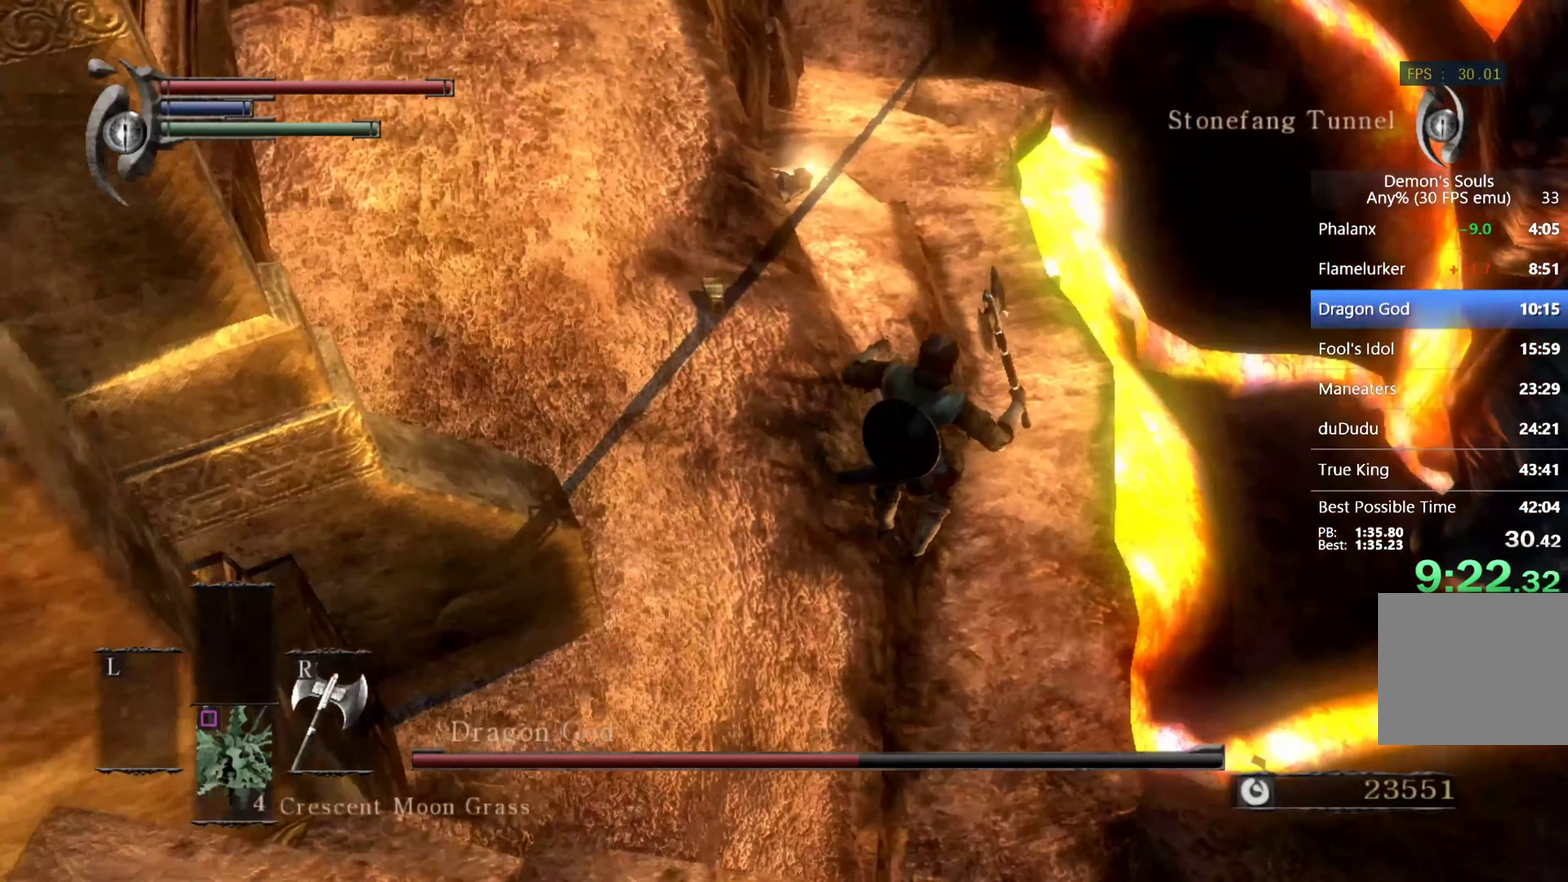
{"buttons": [], "left_stick": "down-left", "right_stick": "down-left", "events": [[66, "right_stick", "down-left"], [166, "right_stick", "center"], [300, "left_stick", "left"], [333, "right_stick", "down-left"], [366, "left_stick", "down-left"]]}
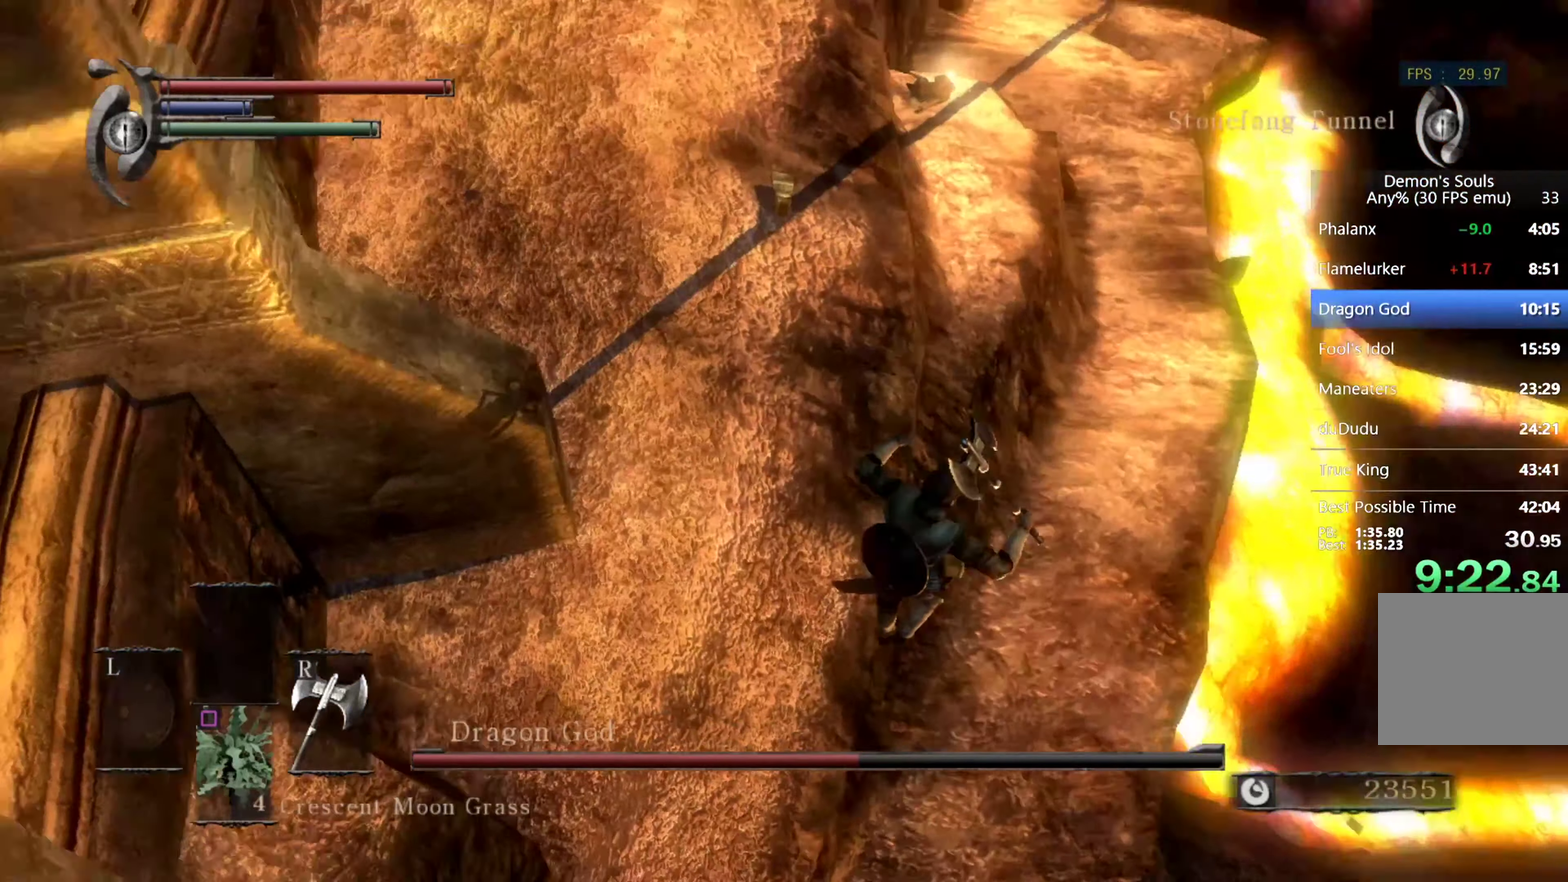
{"buttons": ["CIRCLE"], "left_stick": "left", "right_stick": "center", "events": [[266, "left_stick", "left"], [366, "CIRCLE", "down"], [433, "CIRCLE", "up"], [433, "right_stick", "center"], [500, "CIRCLE", "down"]]}
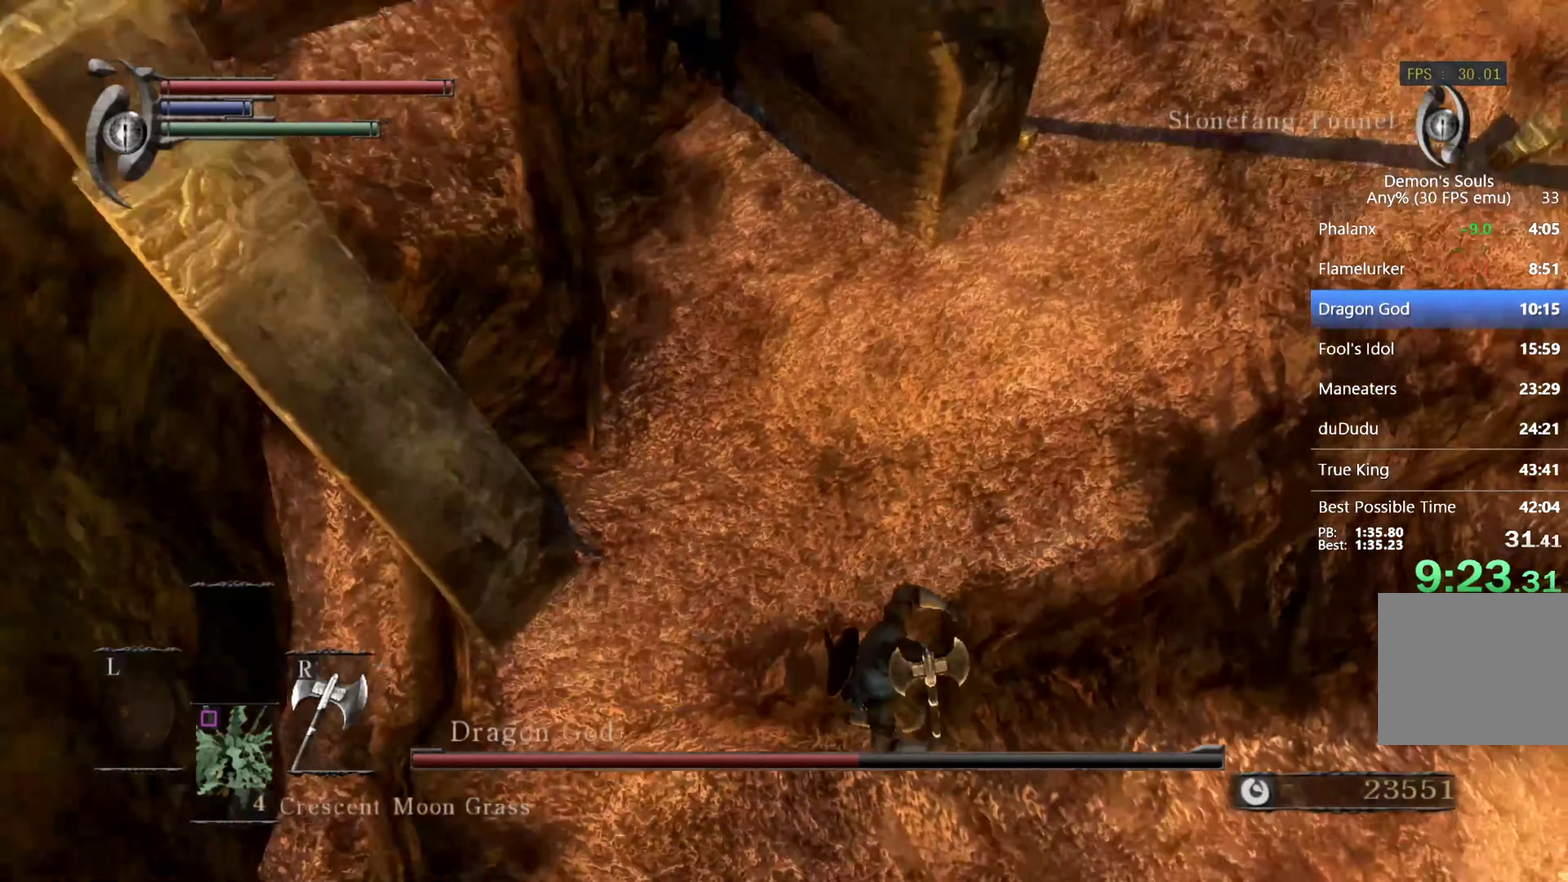
{"buttons": ["CIRCLE"], "left_stick": "up-left", "right_stick": "center"}
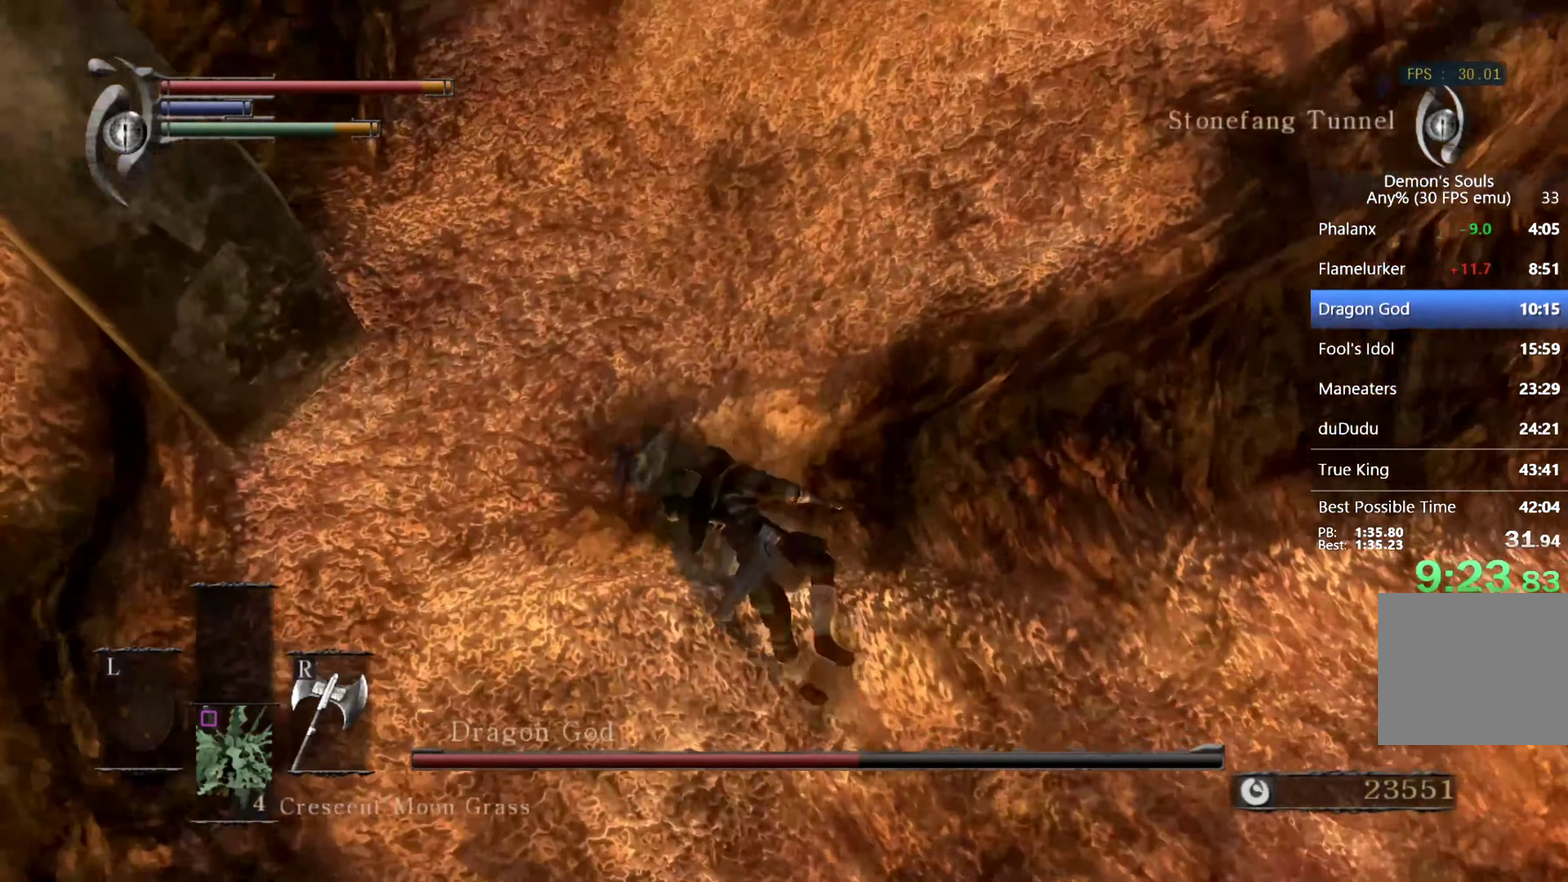
{"buttons": ["CIRCLE"], "left_stick": "up-right", "right_stick": "right"}
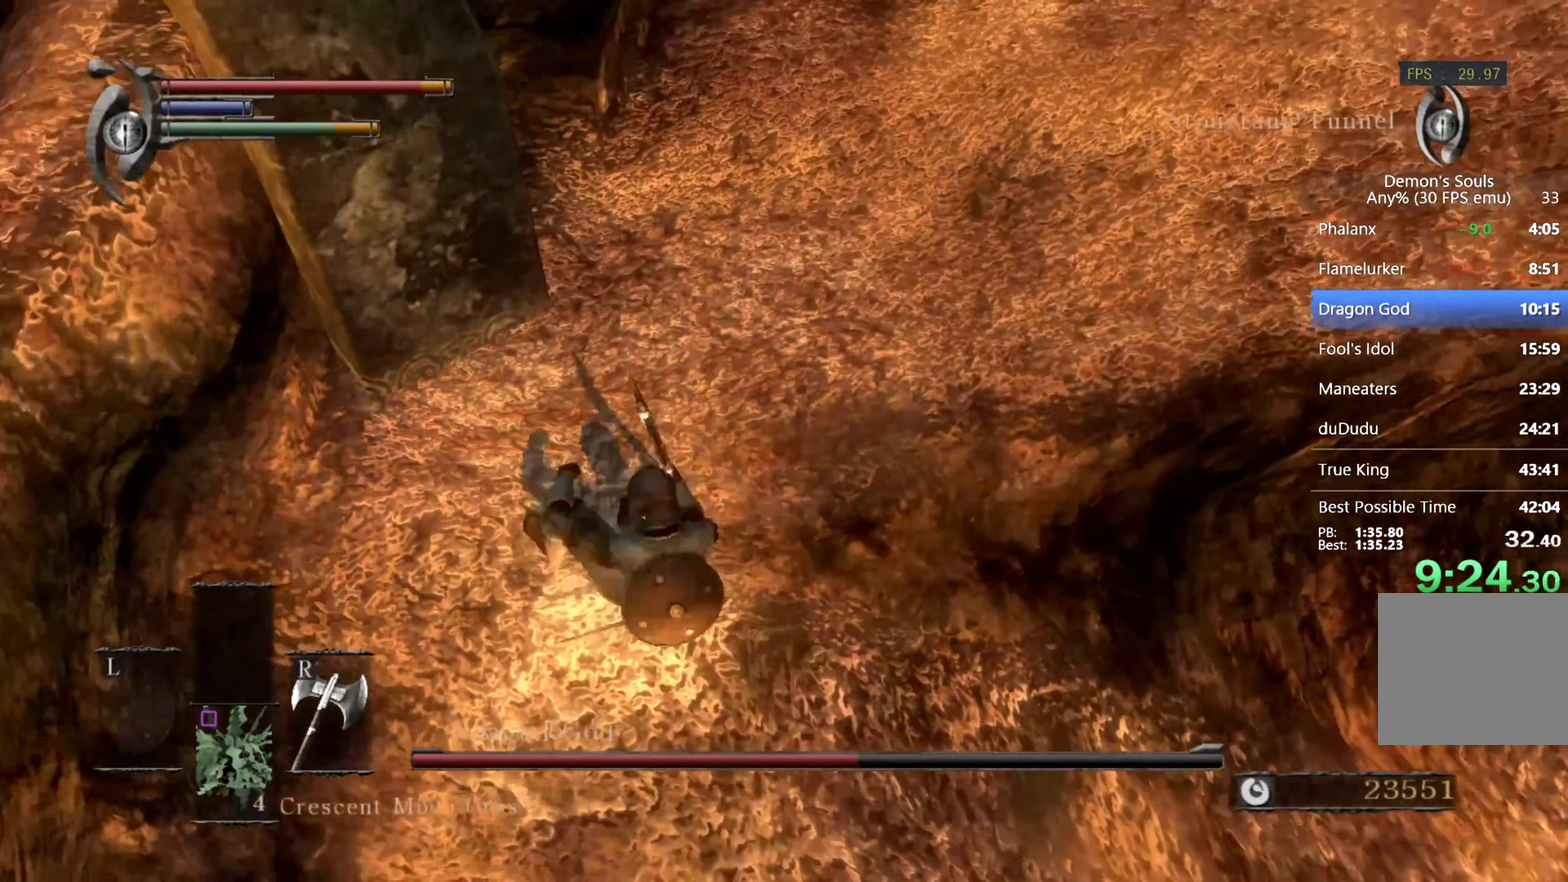
{"buttons": ["CIRCLE"], "left_stick": "up-right", "right_stick": "up-right", "events": [[233, "left_stick", "left"], [233, "right_stick", "center"], [366, "left_stick", "up-left"], [400, "right_stick", "up-right"], [433, "left_stick", "up"], [500, "left_stick", "up-right"]]}
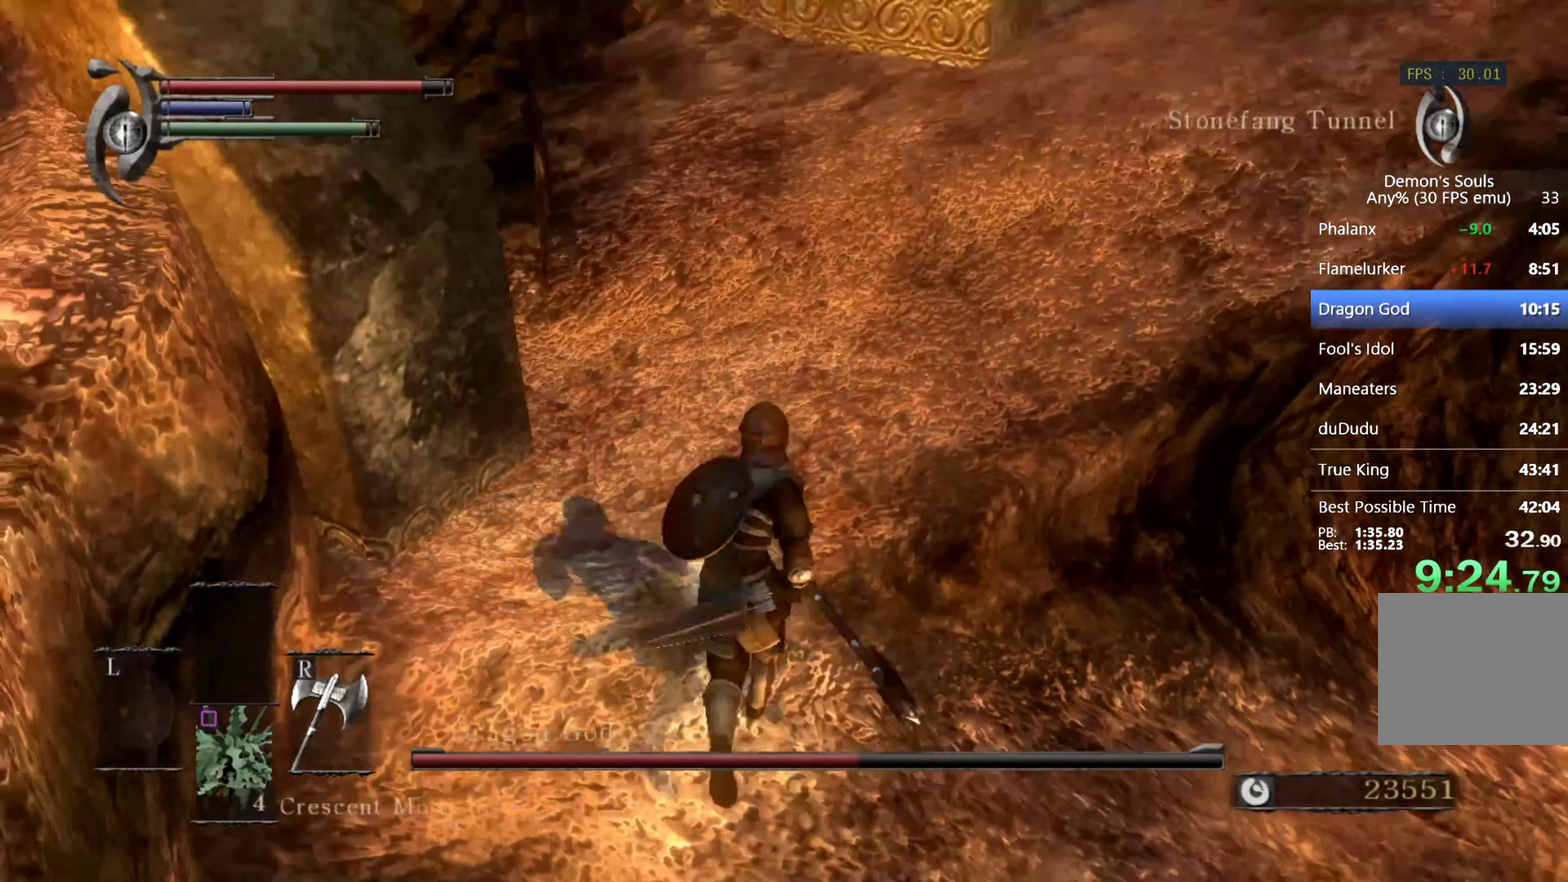
{"buttons": ["CIRCLE"], "left_stick": "down-left", "right_stick": "center", "events": [[133, "left_stick", "up"], [233, "left_stick", "left"], [266, "right_stick", "center"], [300, "left_stick", "down-left"]]}